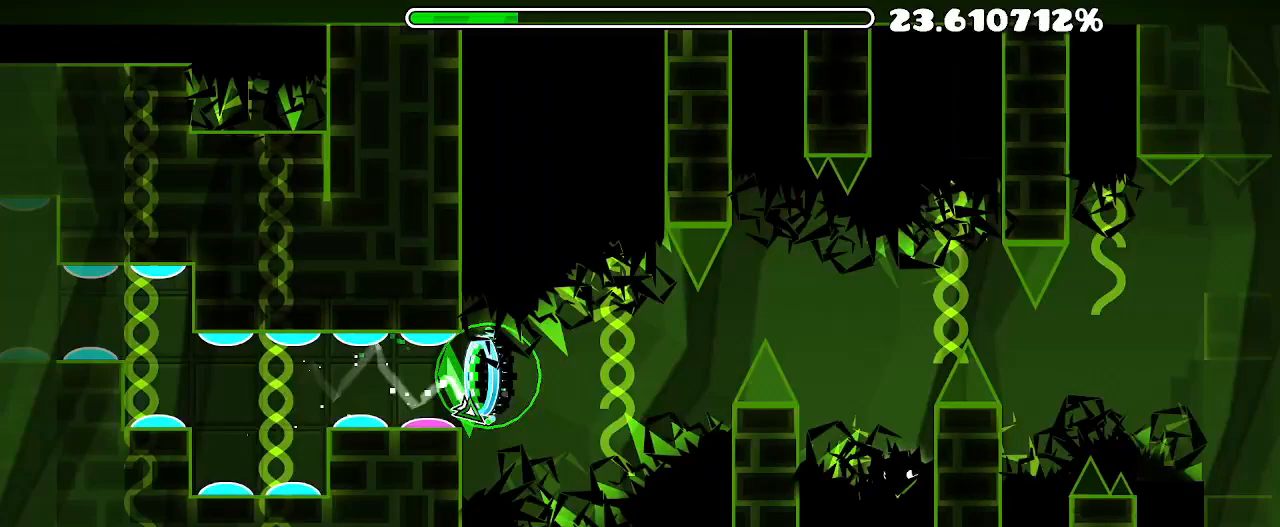
Gameplay with keyboard and mouse; each line is a JSON object with the keys and mouse buttons held at the frame after it. "events" lists presses ("down") and releases ("up") of "1", "2", "3", "4", "5", "a", "alt", "c", "caps_lock", "ctrl", "d", "e", "f", "g", "q", "r", "s", "shift", "space", "t", "tab", "v", "w", "x", "z", "mouse_left" and "mouse_right" between this image and that frame as [ms after this image, input, new state], when the widget could be followed in between. "mouse_left", "mouse_right" = the "left", "right" buttons of the "mouse" list. No other keys are recorded. Mouse movement is not recorded.
{"keys": [], "mouse": ["left"], "events": [[67, "mouse_left", "down"], [200, "mouse_left", "up"], [333, "mouse_left", "down"]]}
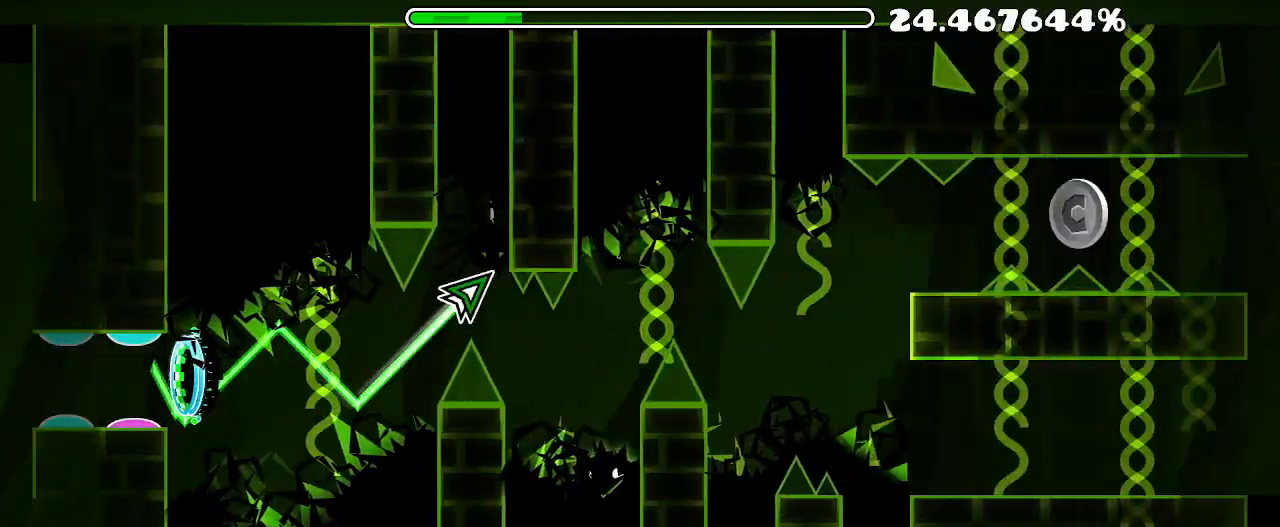
{"keys": [], "mouse": [], "events": [[33, "mouse_left", "up"], [200, "mouse_left", "down"], [400, "mouse_left", "up"]]}
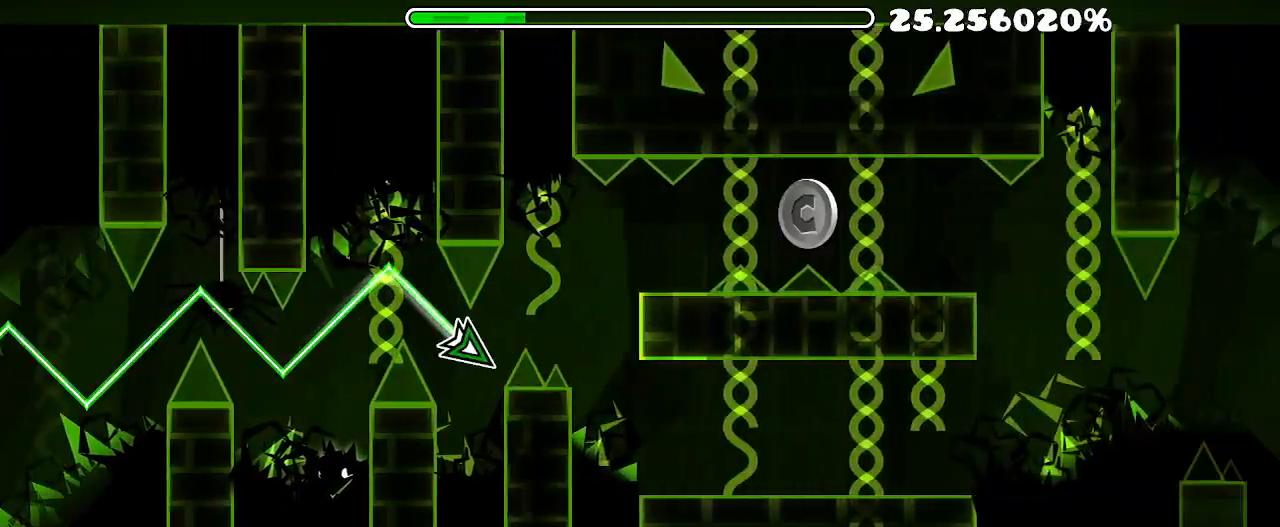
{"keys": [], "mouse": ["left"], "events": [[33, "mouse_left", "down"], [267, "mouse_left", "up"], [367, "mouse_left", "down"], [433, "mouse_left", "up"], [500, "mouse_left", "down"]]}
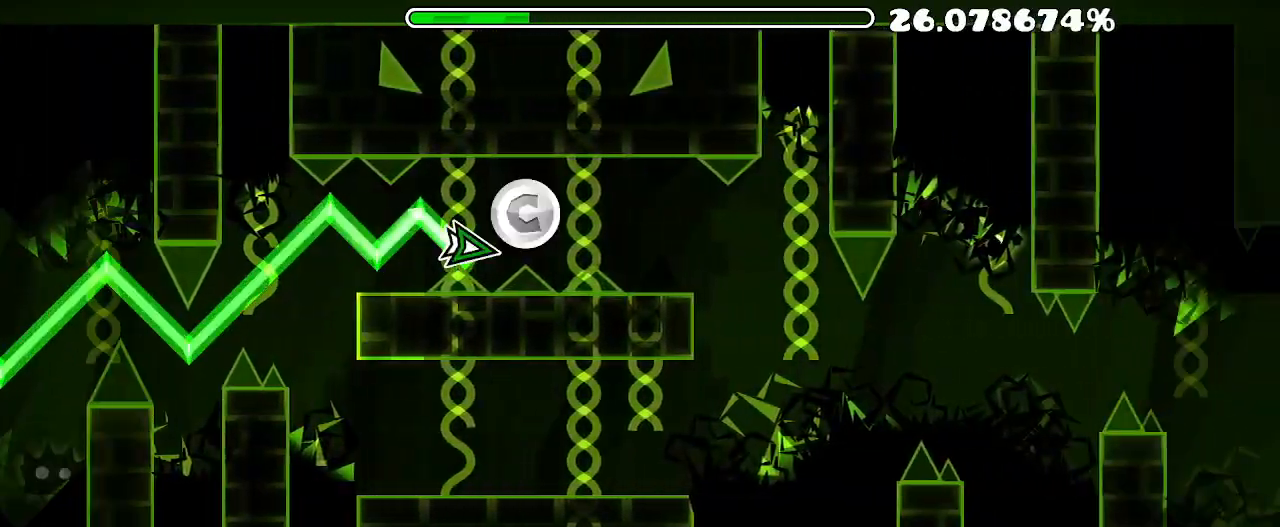
{"keys": [], "mouse": [], "events": [[67, "mouse_left", "up"], [133, "mouse_left", "down"], [233, "mouse_left", "up"], [300, "mouse_left", "down"], [333, "mouse_left", "up"], [433, "mouse_left", "down"], [467, "mouse_left", "up"]]}
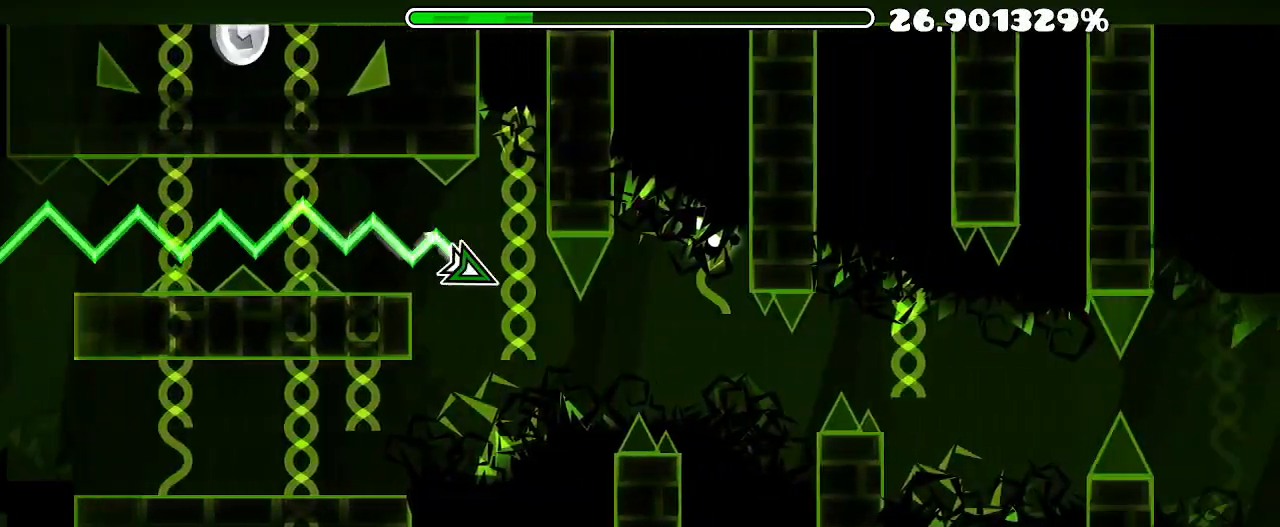
{"keys": [], "mouse": [], "events": [[167, "mouse_left", "down"], [300, "mouse_left", "up"]]}
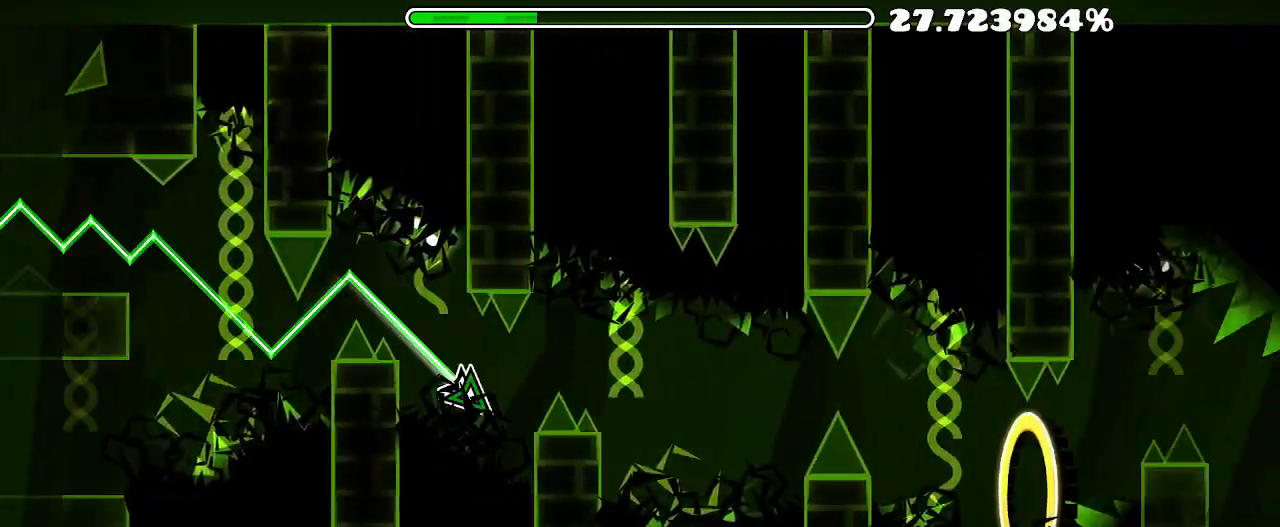
{"keys": [], "mouse": ["left"], "events": [[33, "mouse_left", "down"], [200, "mouse_left", "up"], [500, "mouse_left", "down"]]}
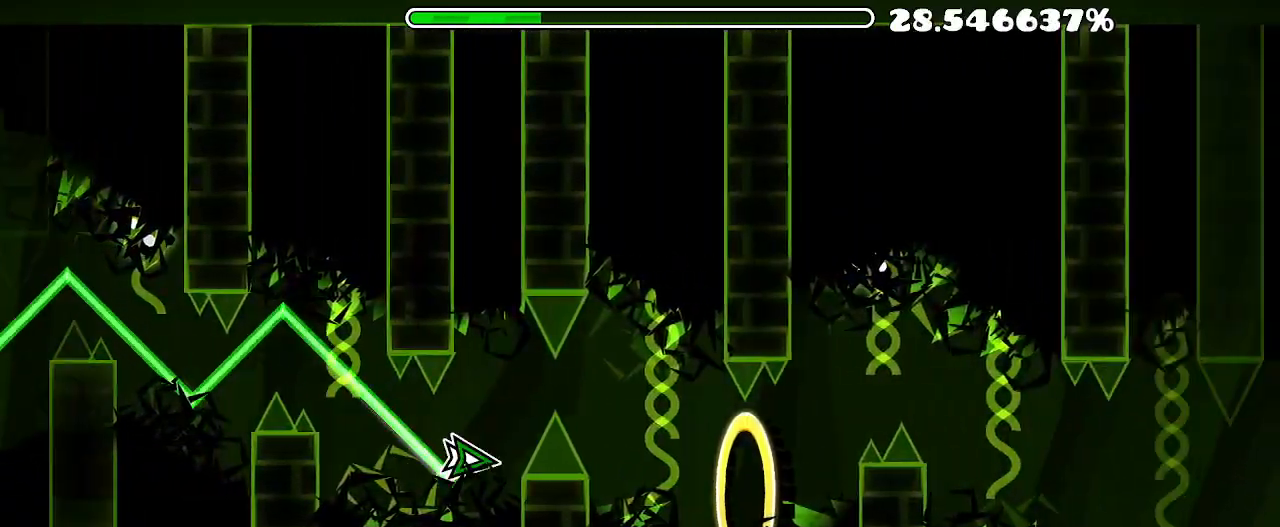
{"keys": [], "mouse": [], "events": [[167, "mouse_left", "up"]]}
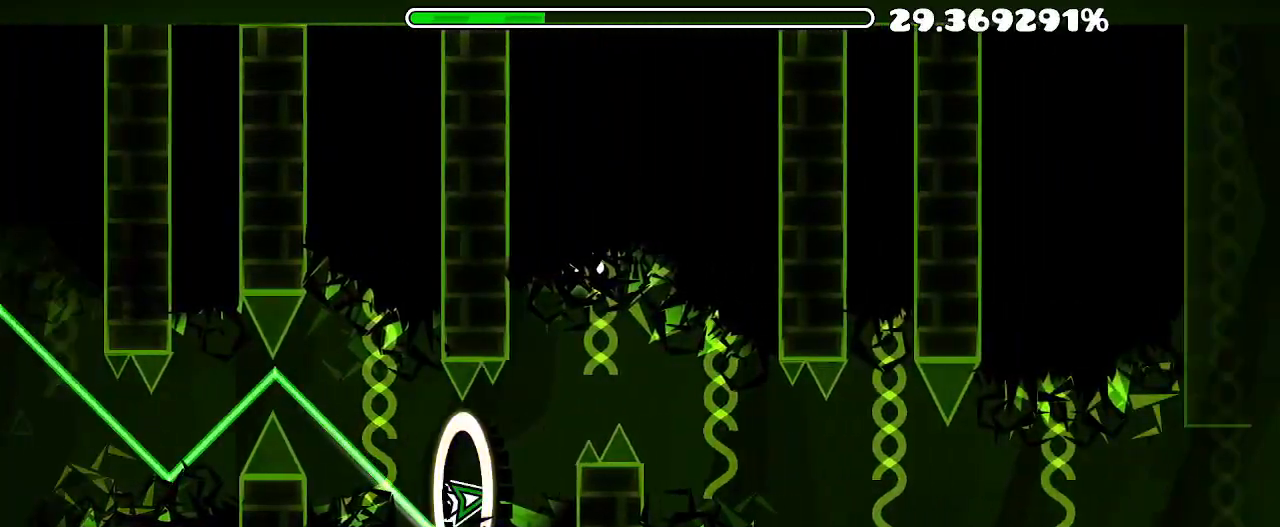
{"keys": [], "mouse": ["left"], "events": [[267, "mouse_left", "down"]]}
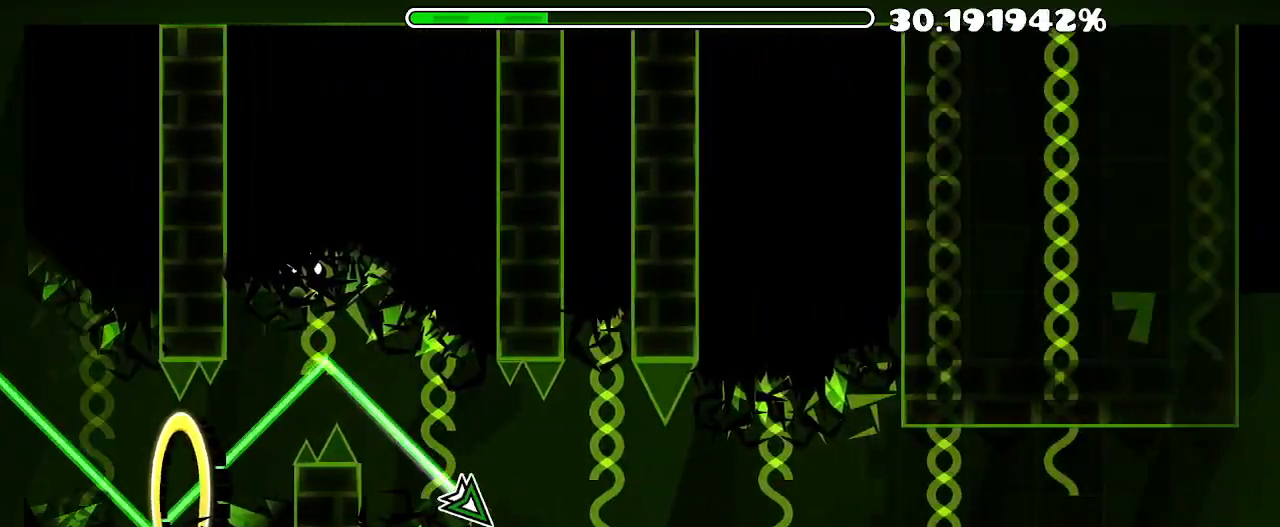
{"keys": [], "mouse": [], "events": [[33, "mouse_left", "up"], [100, "mouse_left", "down"], [367, "mouse_left", "up"]]}
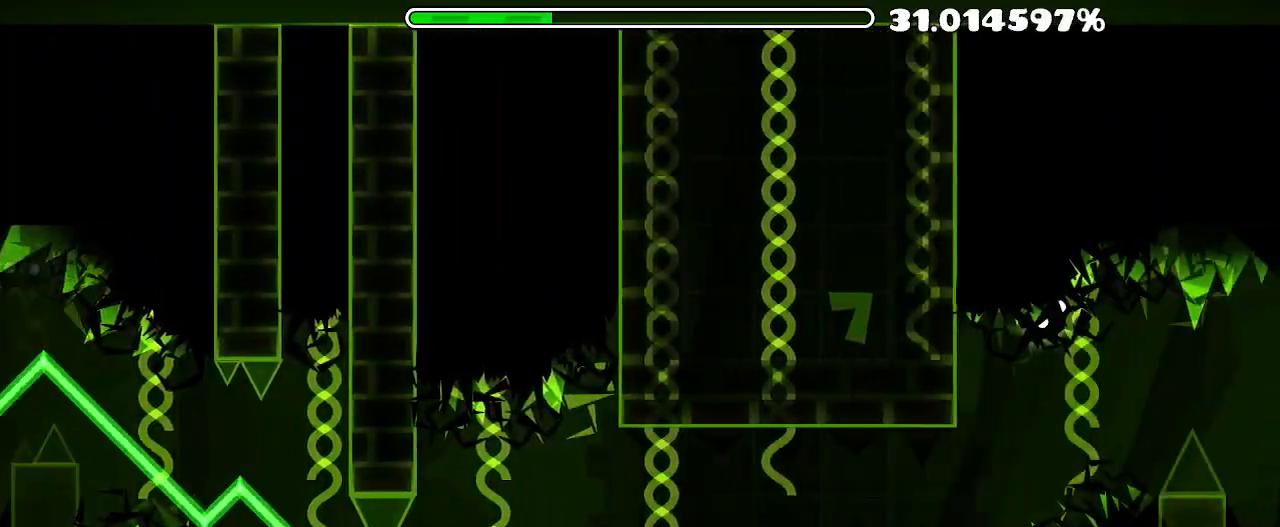
{"keys": [], "mouse": ["left"], "events": [[133, "mouse_left", "down"], [233, "mouse_left", "up"], [300, "mouse_left", "down"], [367, "mouse_left", "up"], [467, "mouse_left", "down"]]}
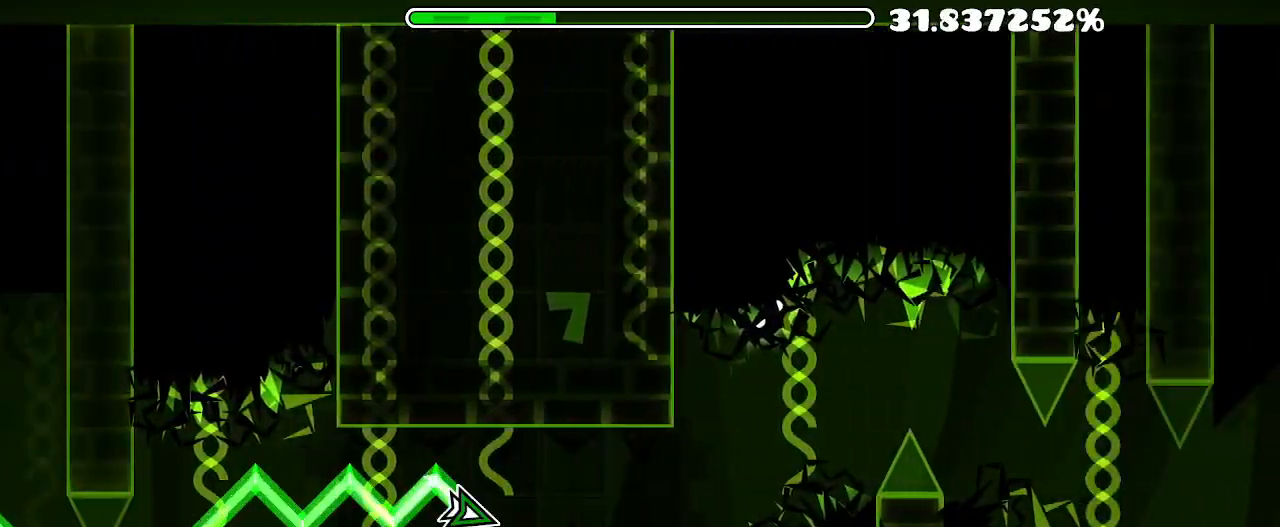
{"keys": [], "mouse": [], "events": [[33, "mouse_left", "up"], [100, "mouse_left", "down"], [167, "mouse_left", "up"], [267, "mouse_left", "down"], [300, "mouse_left", "up"], [400, "mouse_left", "down"], [467, "mouse_left", "up"]]}
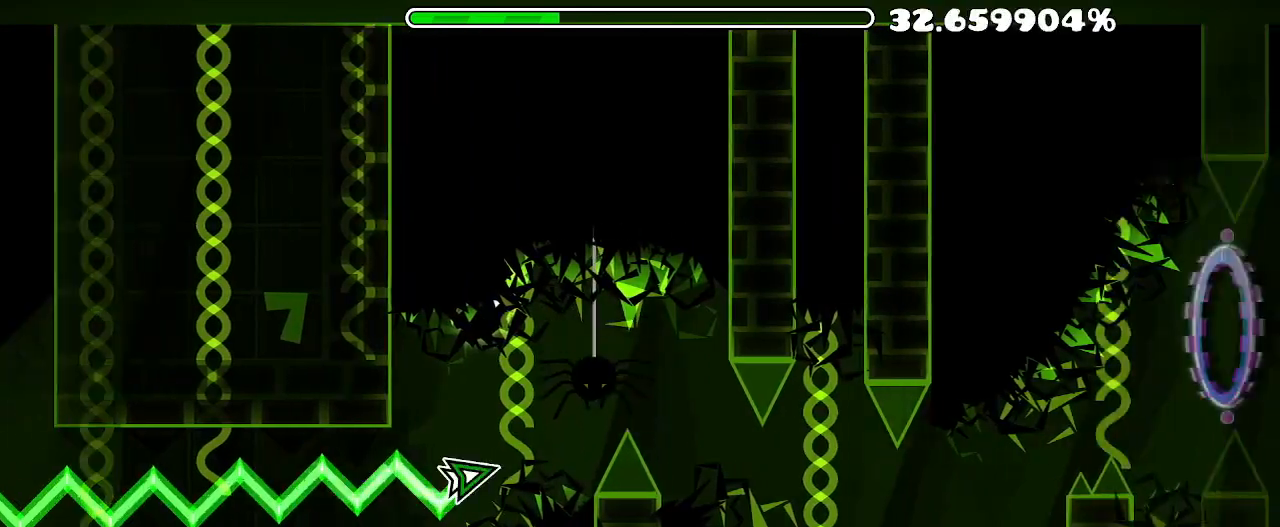
{"keys": [], "mouse": ["left"], "events": [[267, "mouse_left", "down"]]}
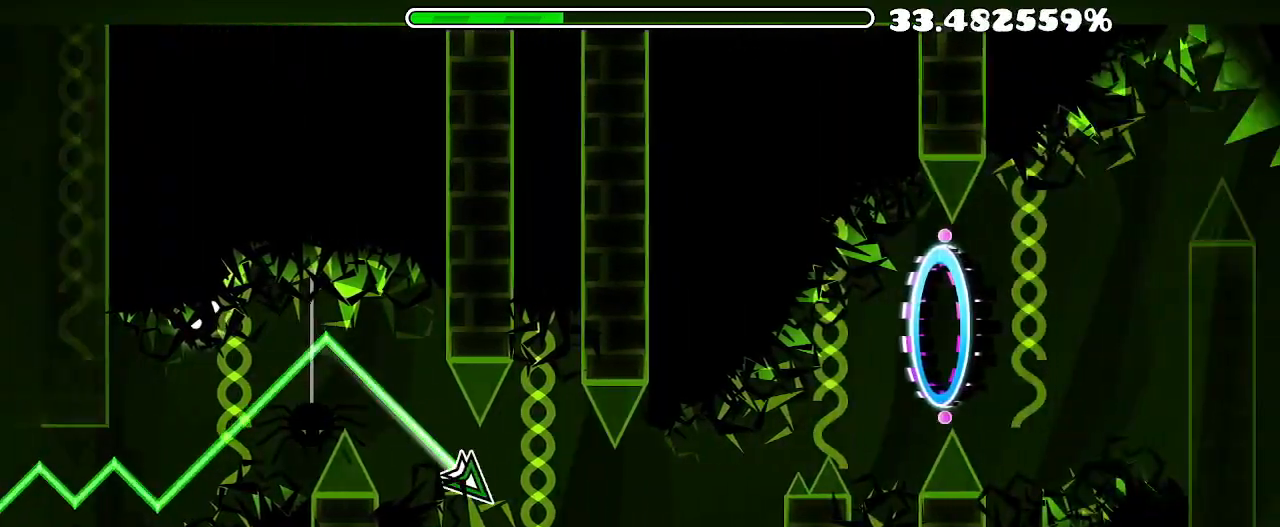
{"keys": [], "mouse": [], "events": [[233, "mouse_left", "up"]]}
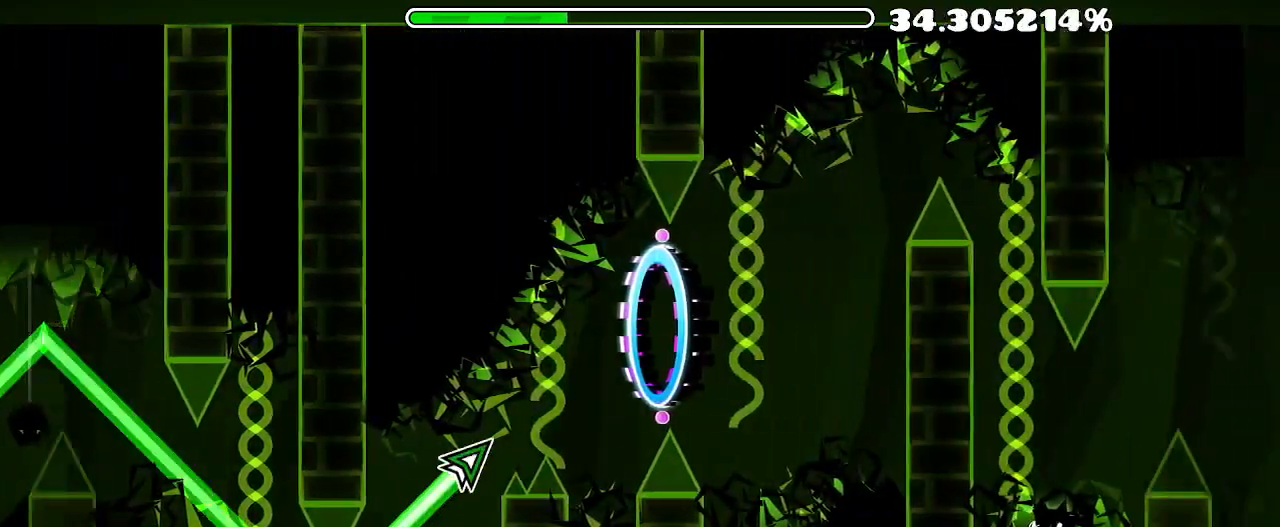
{"keys": [], "mouse": [], "events": [[400, "mouse_left", "down"], [500, "mouse_left", "up"]]}
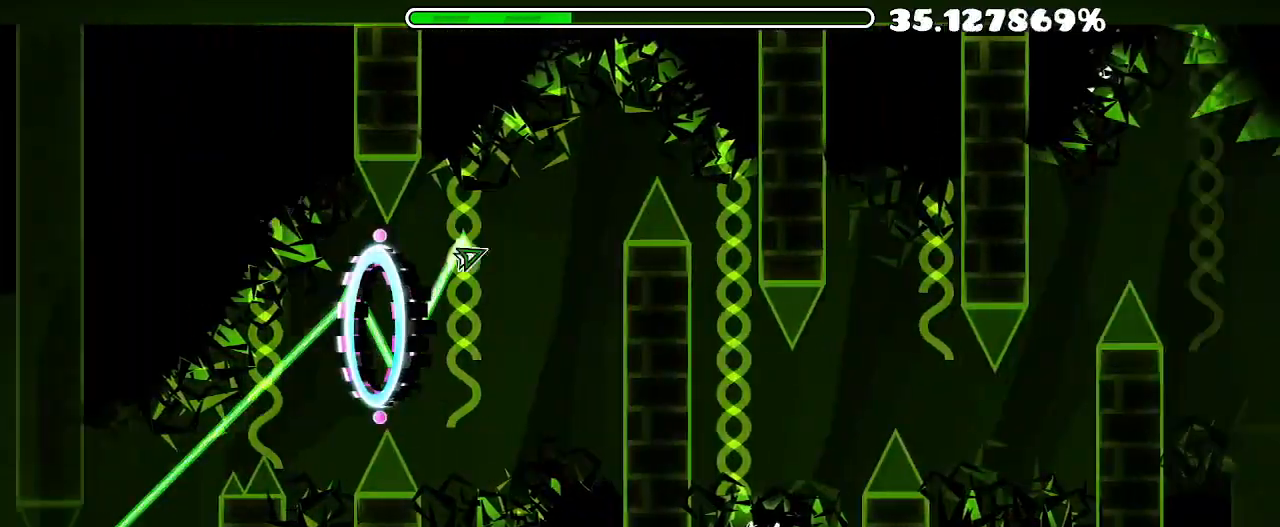
{"keys": [], "mouse": [], "events": [[100, "mouse_left", "down"], [333, "mouse_left", "up"]]}
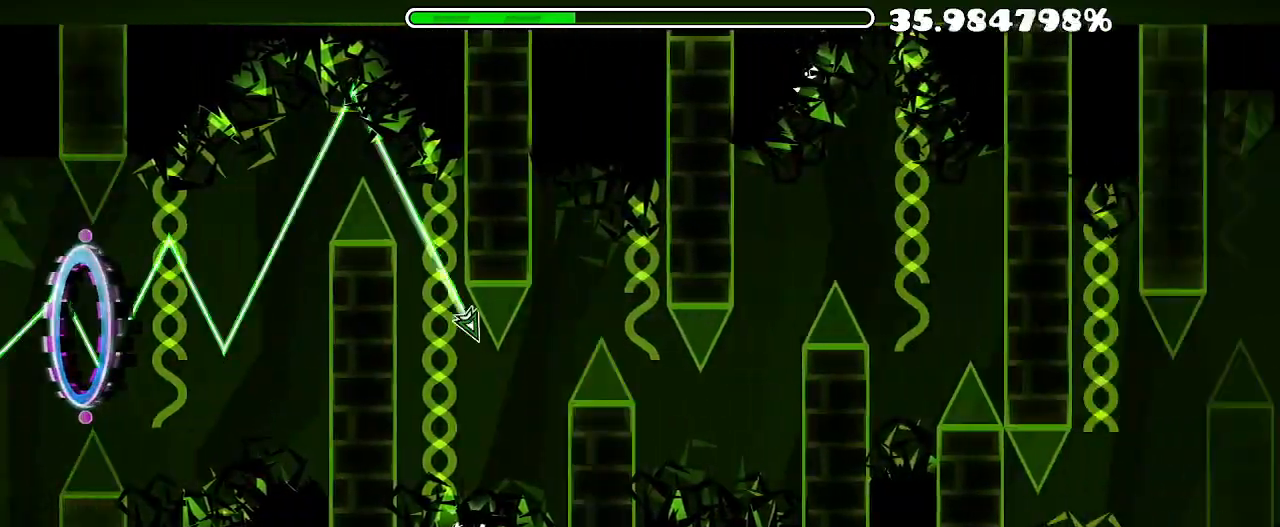
{"keys": [], "mouse": ["left"], "events": [[100, "mouse_left", "down"], [233, "mouse_left", "up"], [433, "mouse_left", "down"]]}
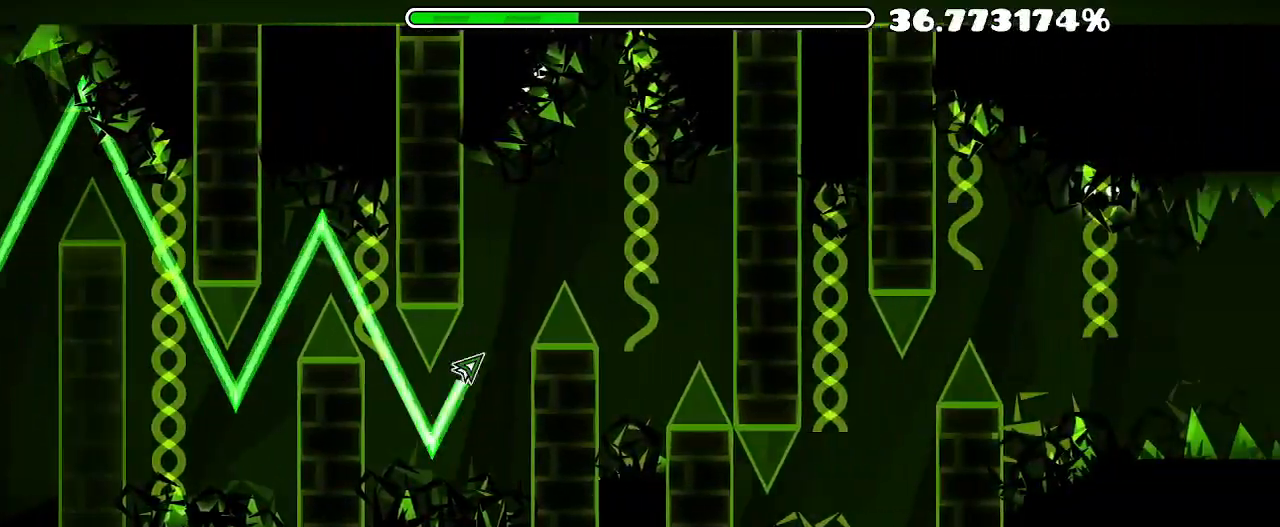
{"keys": [], "mouse": [], "events": [[267, "mouse_left", "up"]]}
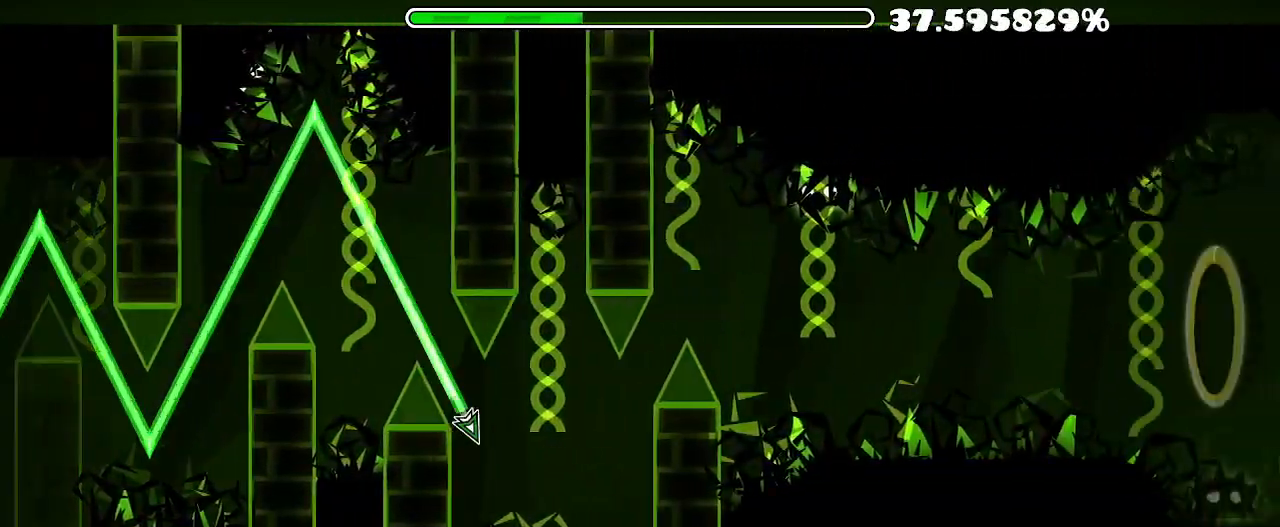
{"keys": [], "mouse": [], "events": [[133, "mouse_left", "down"], [467, "mouse_left", "up"]]}
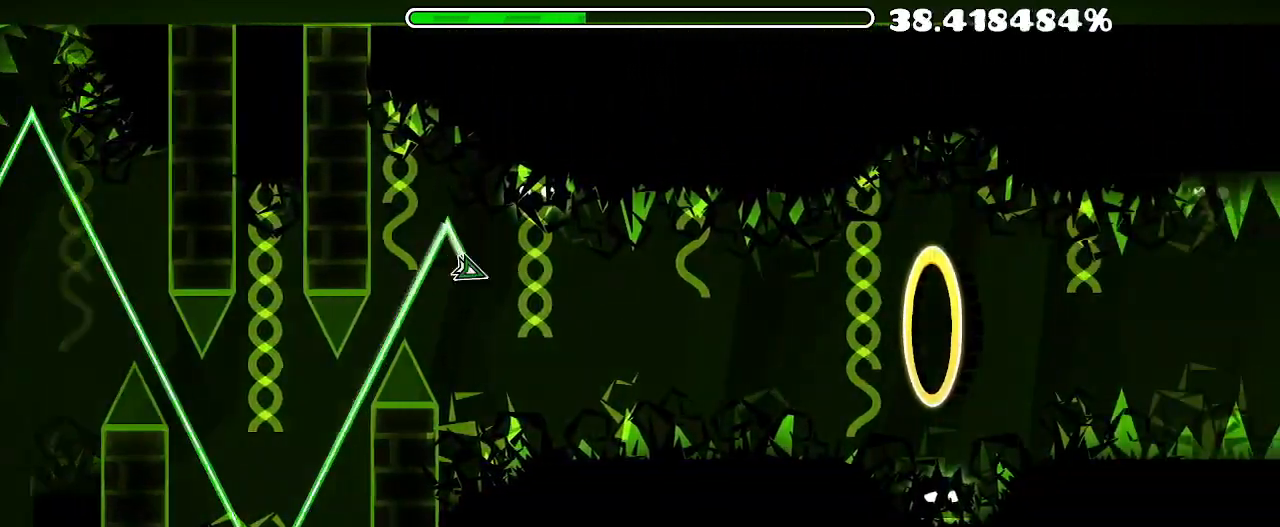
{"keys": [], "mouse": ["left"], "events": [[167, "mouse_left", "down"], [200, "mouse_left", "up"], [300, "mouse_left", "down"], [400, "mouse_left", "up"], [467, "mouse_left", "down"]]}
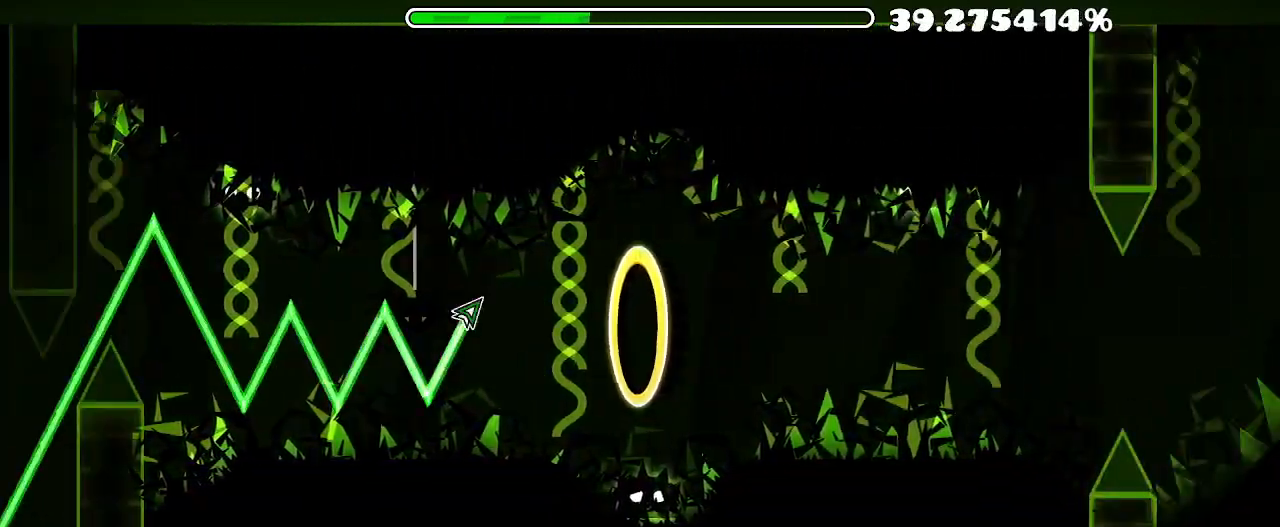
{"keys": [], "mouse": [], "events": [[33, "mouse_left", "up"], [100, "mouse_left", "down"], [267, "mouse_left", "up"], [400, "mouse_left", "down"], [500, "mouse_left", "up"]]}
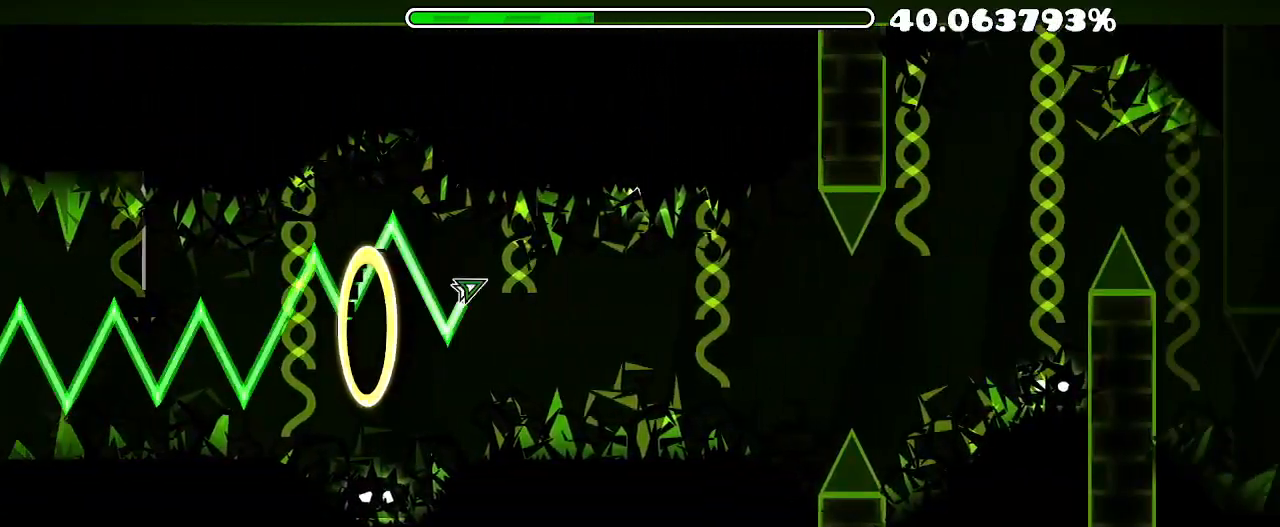
{"keys": [], "mouse": ["left"], "events": [[33, "mouse_left", "down"], [133, "mouse_left", "up"], [233, "mouse_left", "down"], [267, "mouse_left", "up"], [367, "mouse_left", "down"], [467, "mouse_left", "up"], [500, "mouse_left", "down"]]}
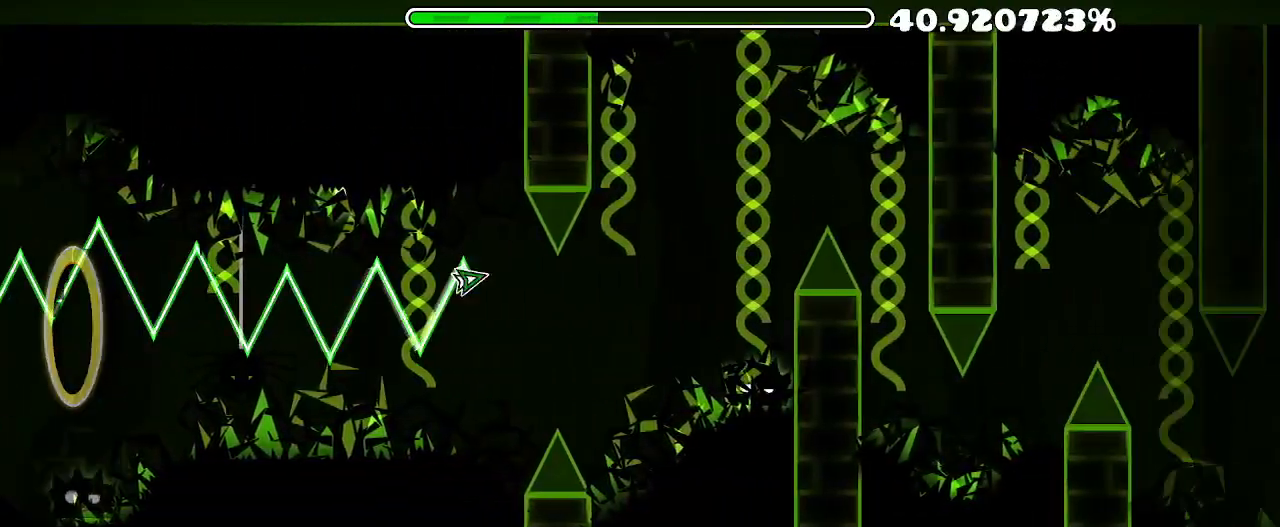
{"keys": [], "mouse": [], "events": [[100, "mouse_left", "up"], [200, "mouse_left", "down"], [233, "mouse_left", "up"], [333, "mouse_left", "down"], [433, "mouse_left", "up"]]}
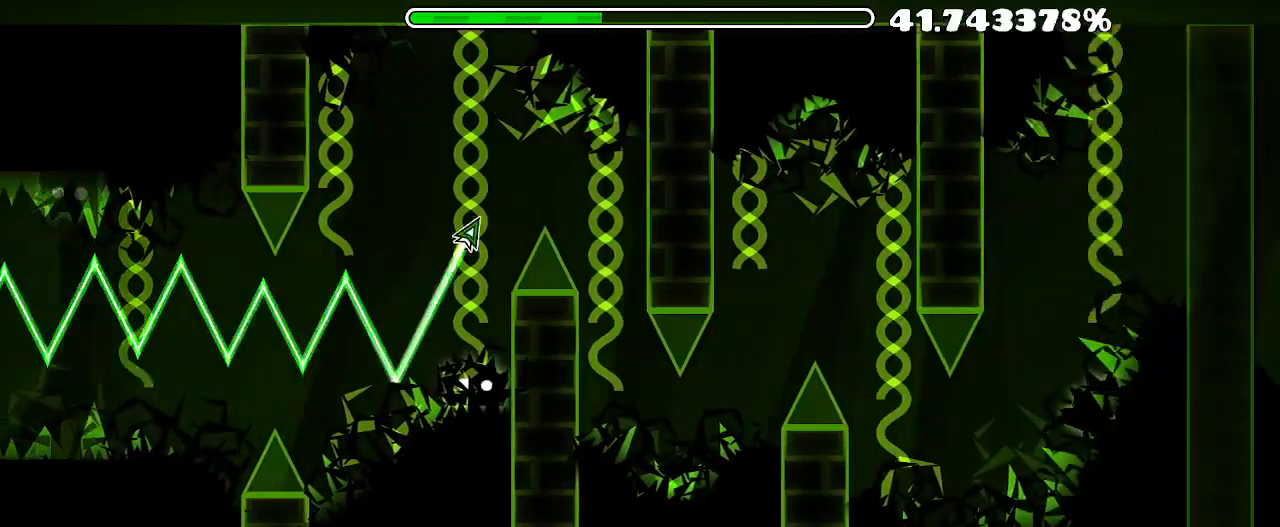
{"keys": [], "mouse": [], "events": [[100, "mouse_left", "down"], [467, "mouse_left", "up"]]}
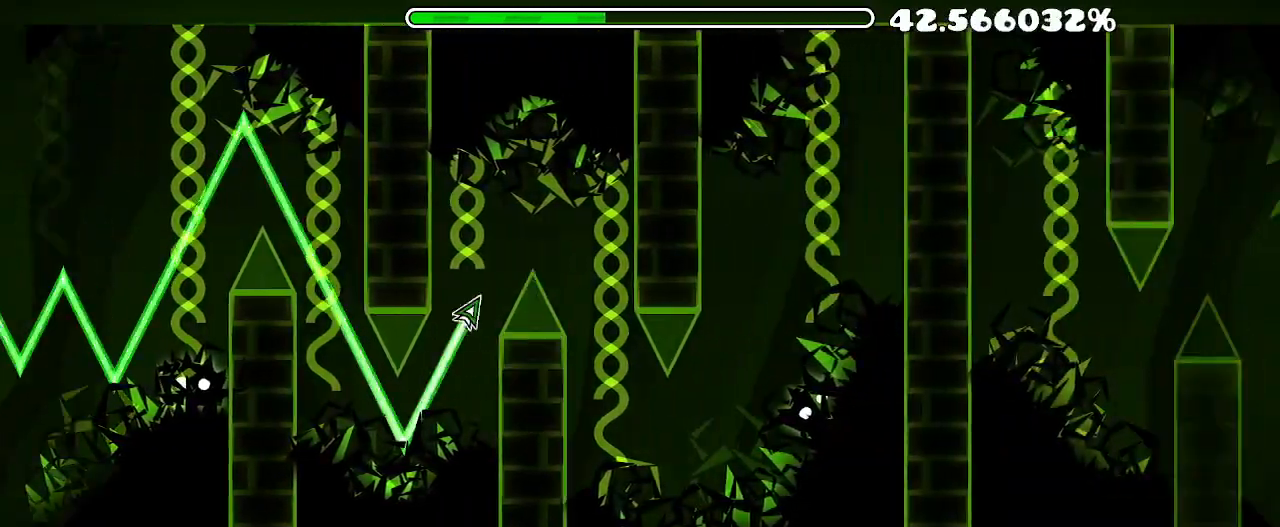
{"keys": [], "mouse": [], "events": [[167, "mouse_left", "down"], [400, "mouse_left", "up"]]}
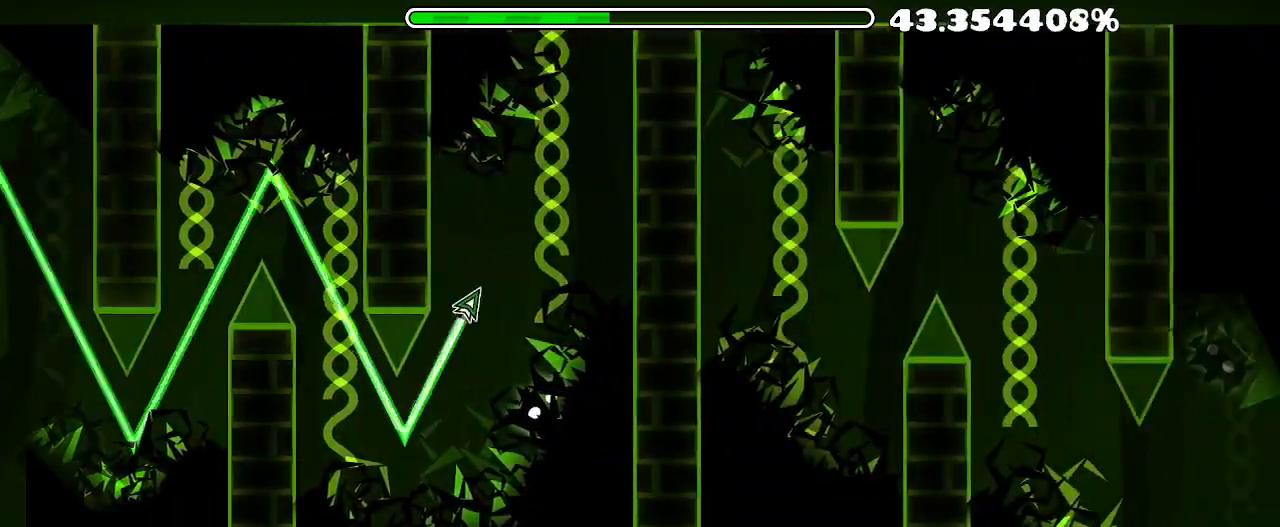
{"keys": [], "mouse": ["left"], "events": [[433, "mouse_left", "down"]]}
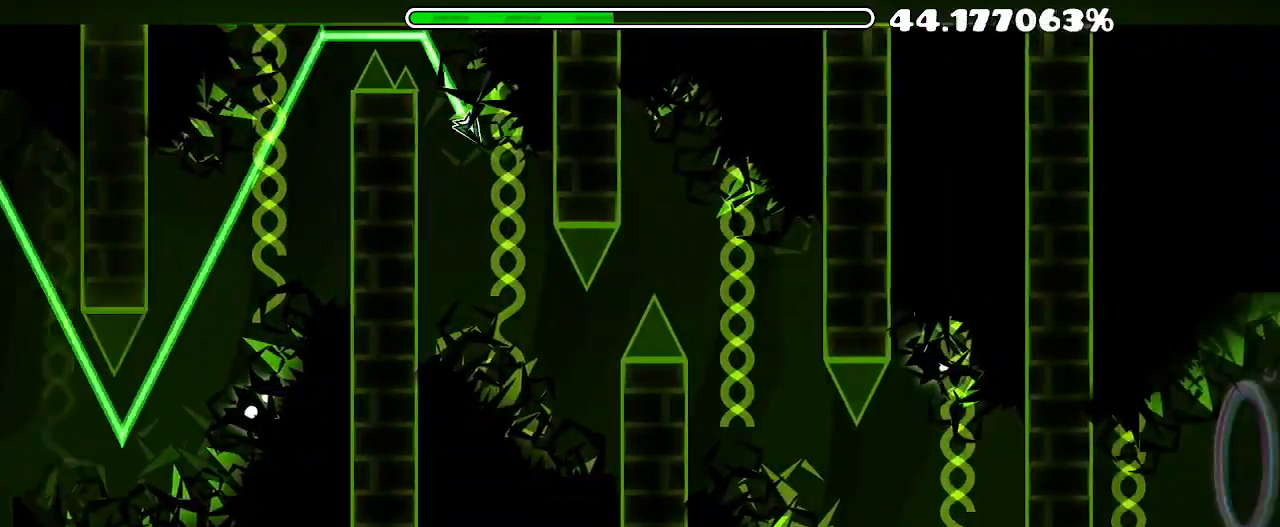
{"keys": [], "mouse": ["left"], "events": [[233, "mouse_left", "up"], [400, "mouse_left", "down"]]}
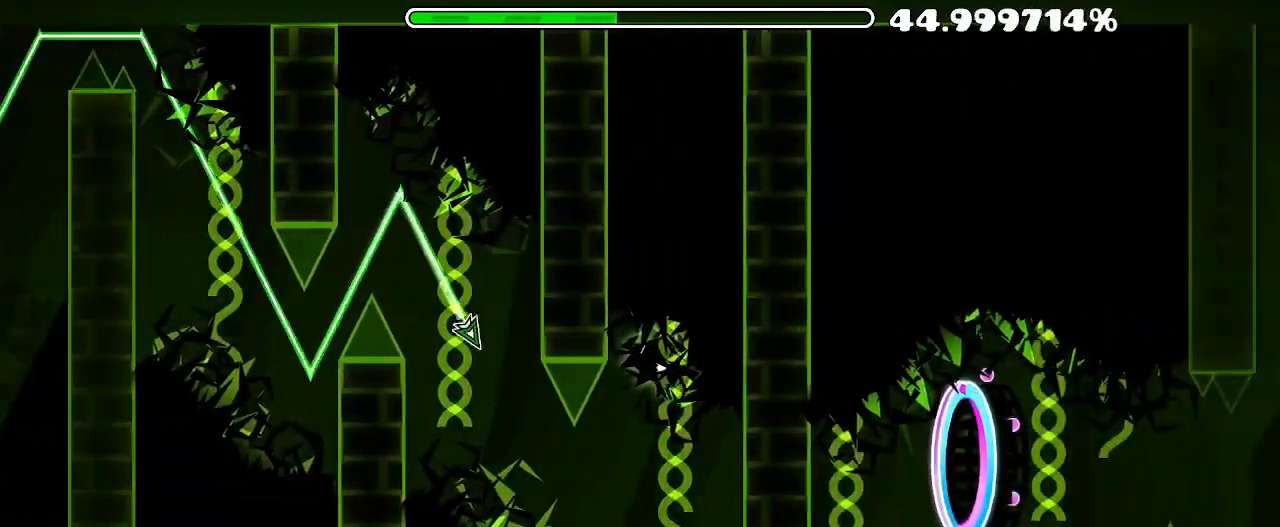
{"keys": [], "mouse": ["left"], "events": []}
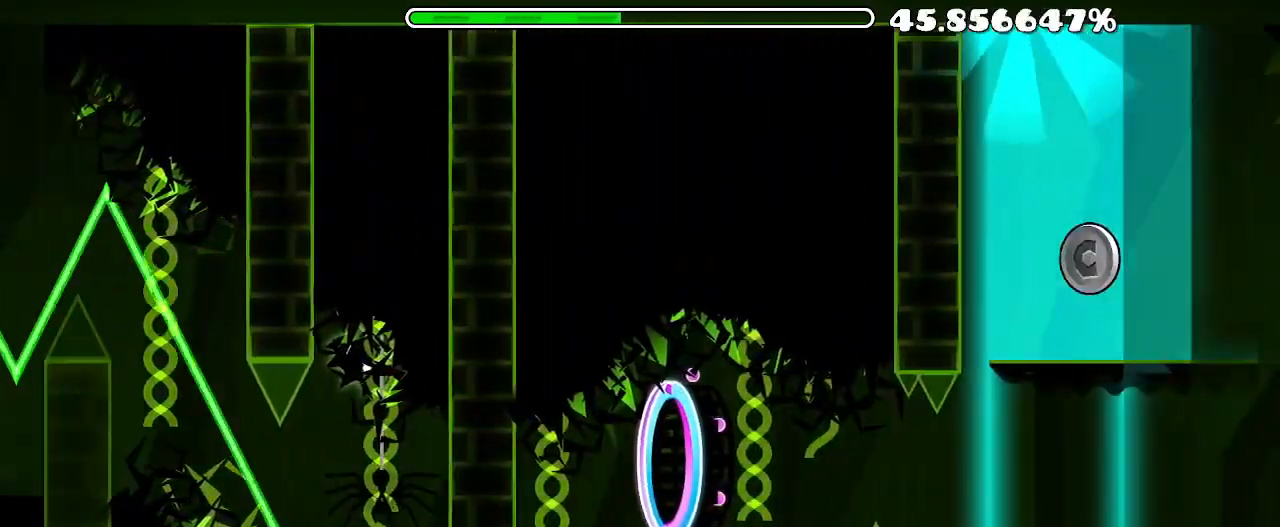
{"keys": [], "mouse": ["left"], "events": [[133, "mouse_left", "up"], [467, "mouse_left", "down"]]}
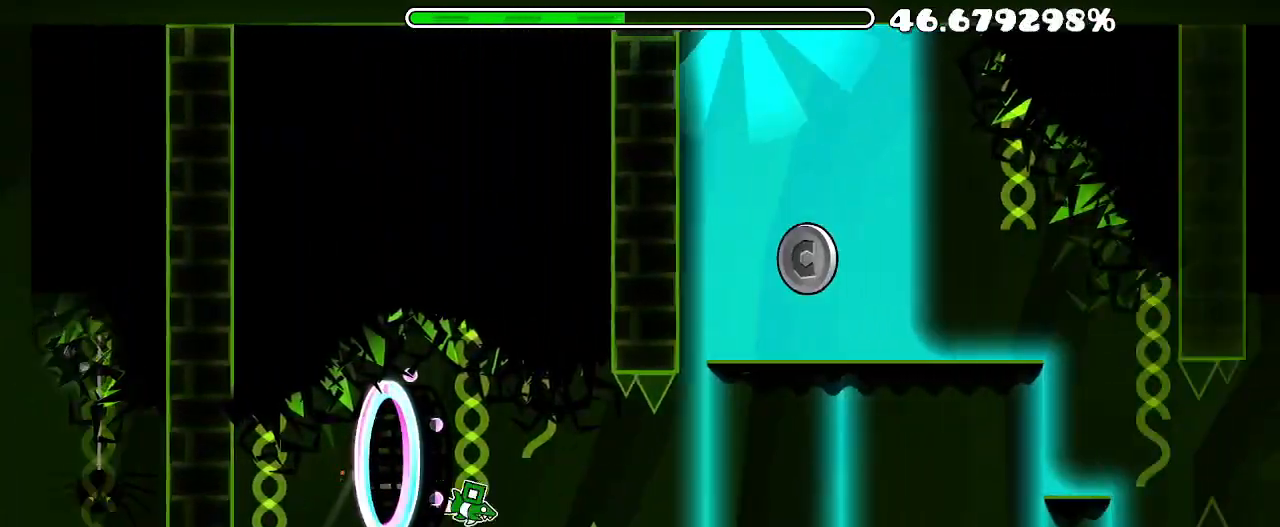
{"keys": [], "mouse": [], "events": [[167, "mouse_left", "up"]]}
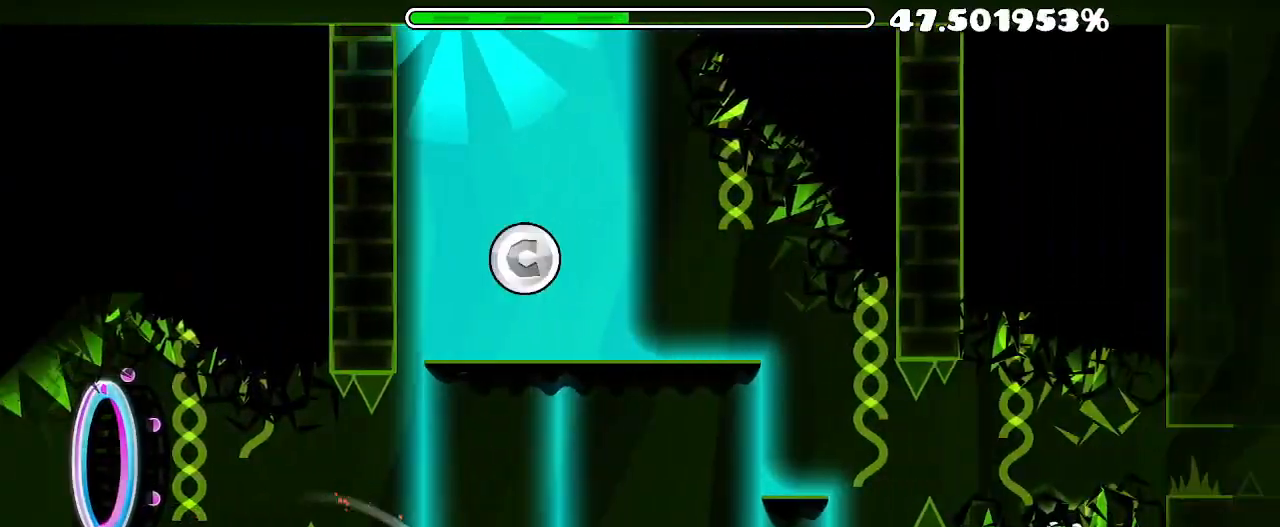
{"keys": [], "mouse": [], "events": [[167, "mouse_left", "down"], [400, "mouse_left", "up"]]}